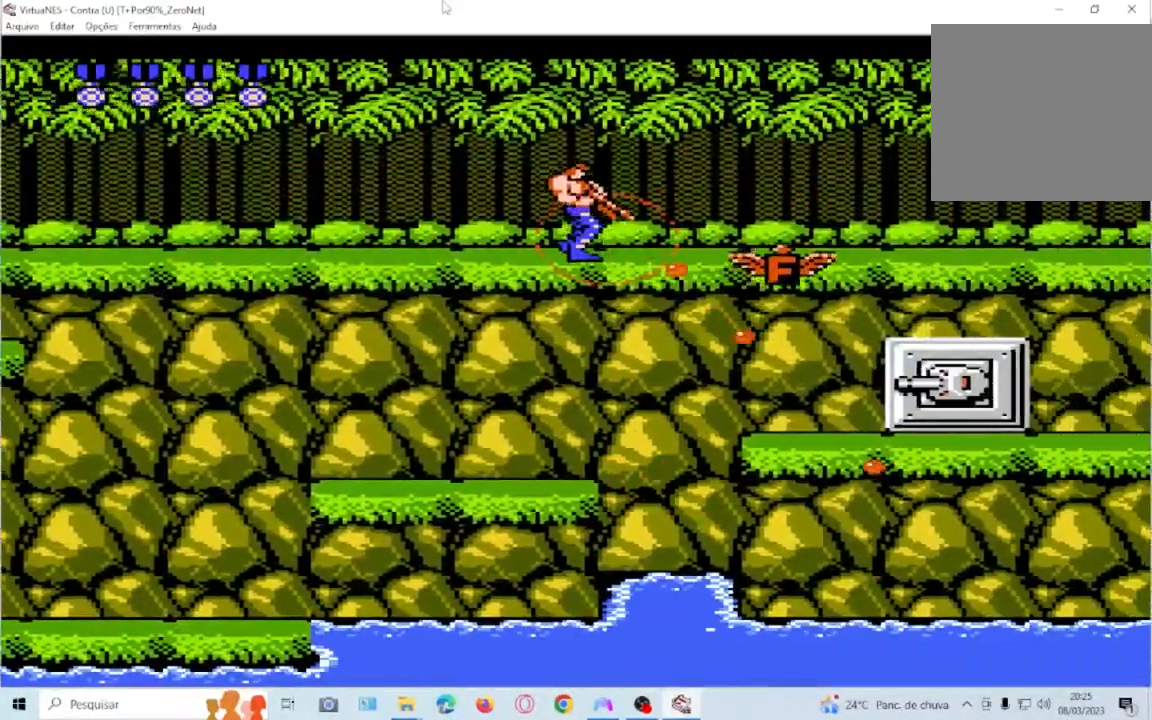
Gameplay with a controller (PlayStation layout); each line is a JSON object with the inputs held at the frame after it. "events" lists button and stick changes between this image and that frame as [ms after this image, input, new state], when the widget could be followed in between. Not read: L3 R3 left_stick right_stick.
{"buttons": ["SQUARE", "DPAD_DOWN", "DPAD_RIGHT"], "events": [[167, "SQUARE", "down"], [234, "SQUARE", "up"], [401, "SQUARE", "down"]]}
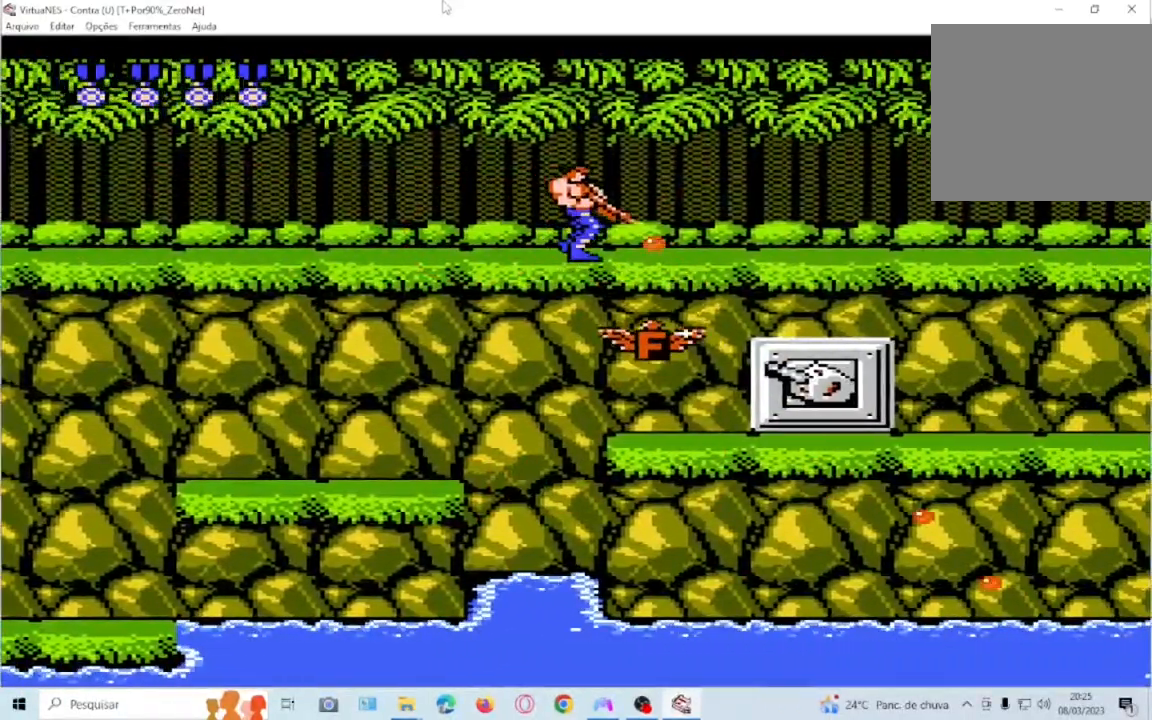
{"buttons": ["SQUARE", "DPAD_DOWN"], "events": [[33, "SQUARE", "up"], [434, "SQUARE", "down"], [500, "DPAD_RIGHT", "up"]]}
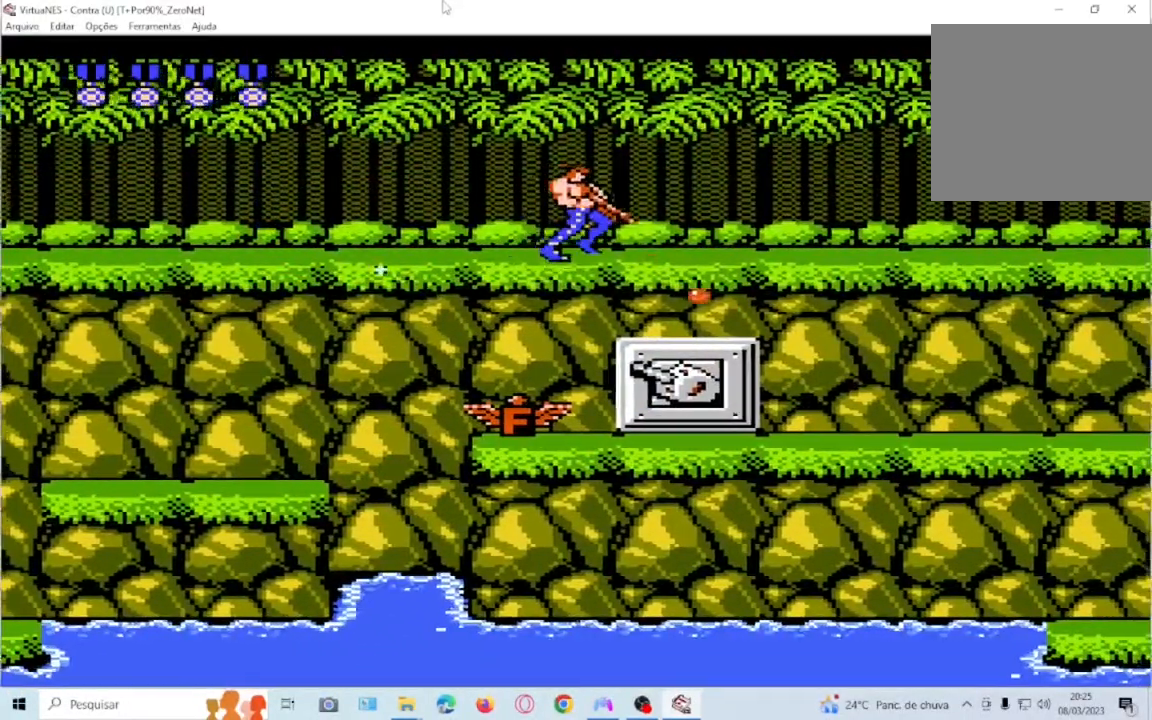
{"buttons": ["SQUARE", "DPAD_LEFT"]}
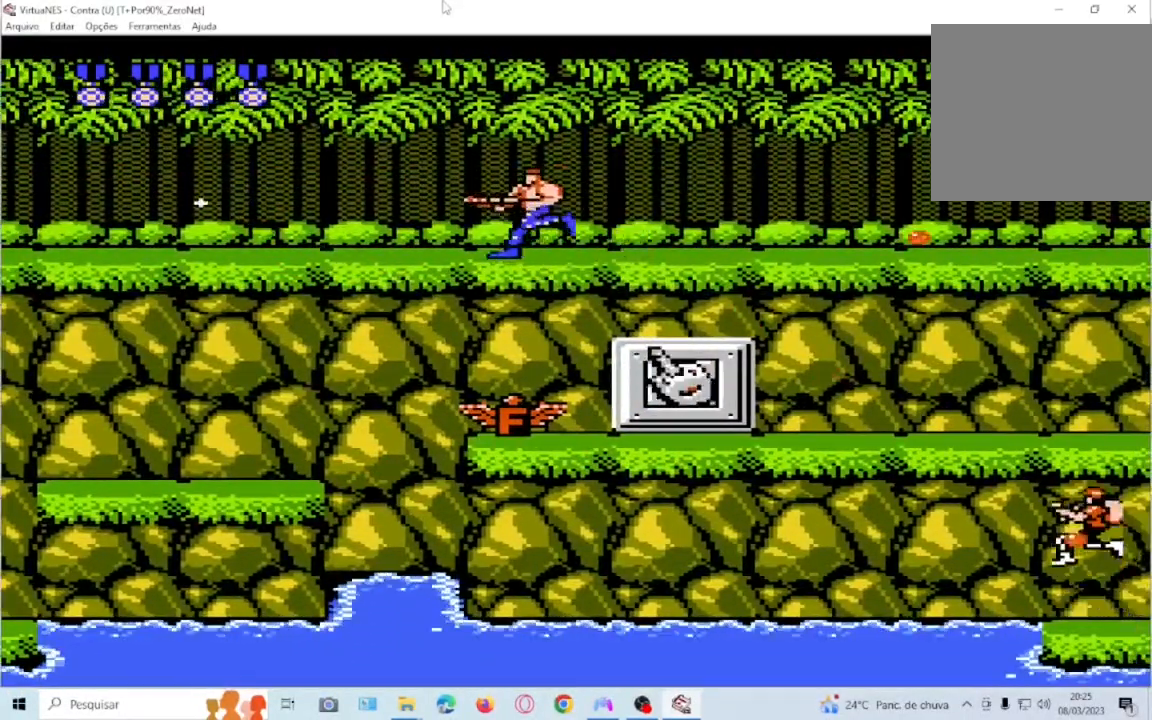
{"buttons": ["SQUARE", "DPAD_LEFT"], "events": []}
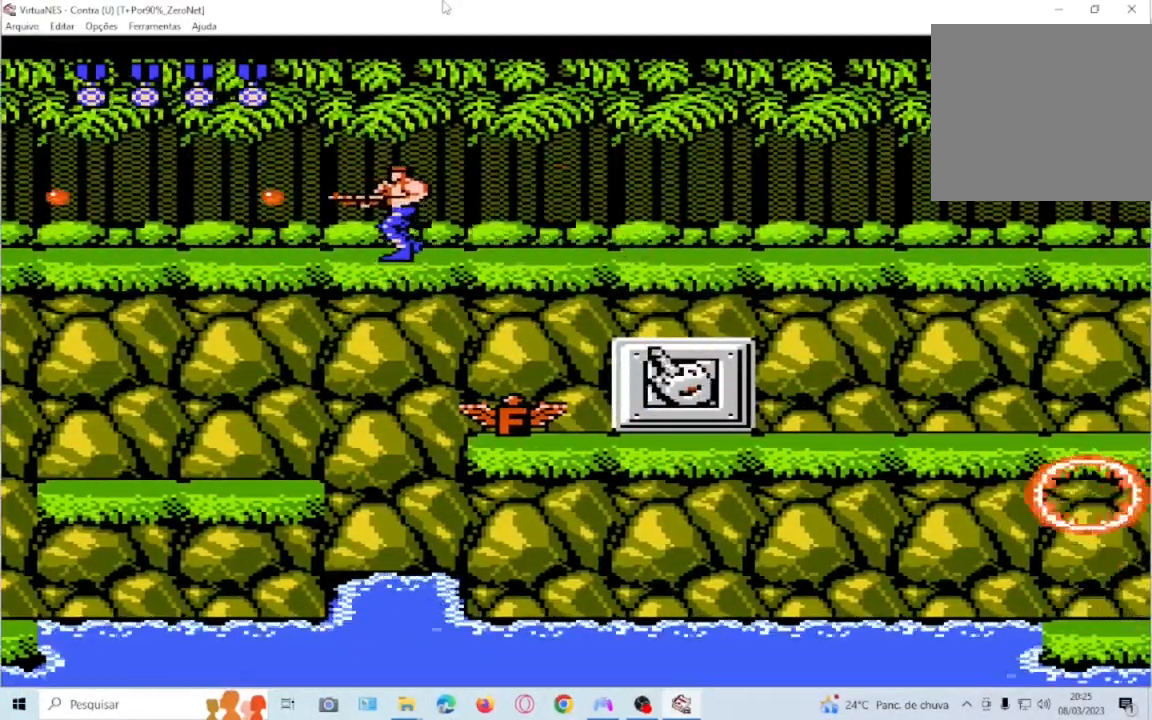
{"buttons": ["SQUARE", "DPAD_LEFT"], "events": []}